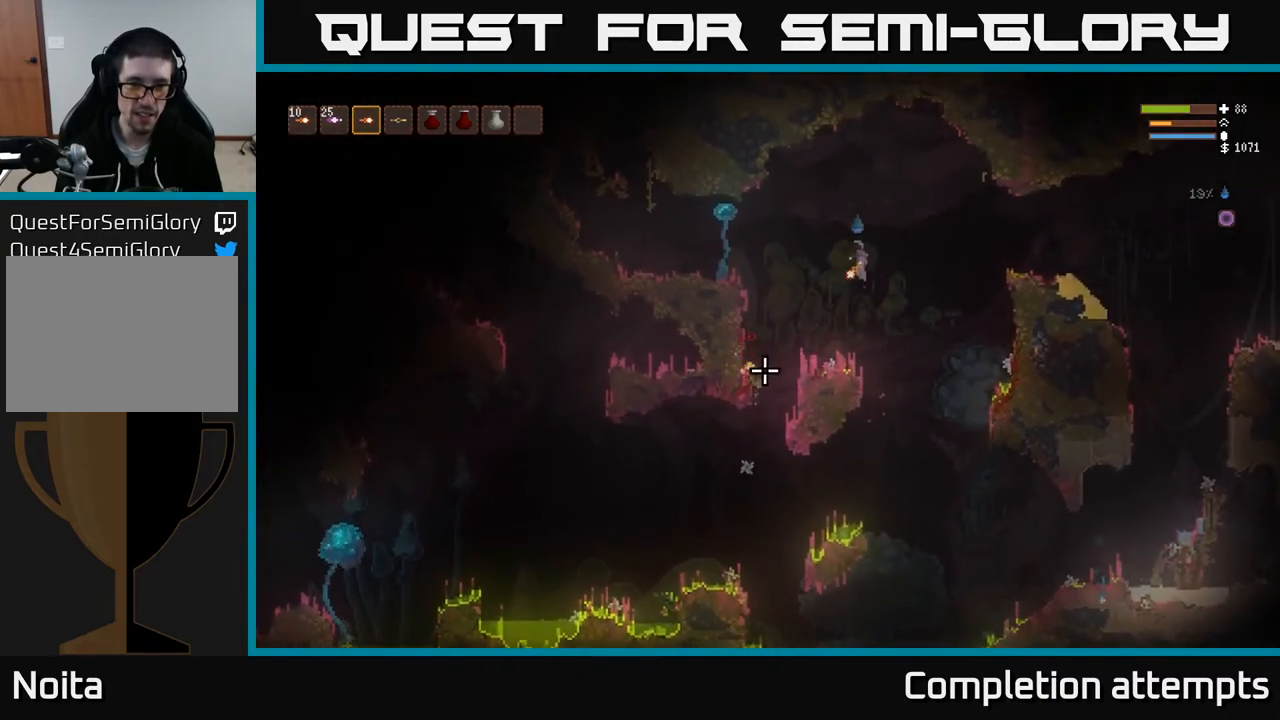
Gameplay with a controller (Xbox layout); each line is a JSON object with the inputs held at the frame after it. "events" lists button and stick changes between this image and that frame as [ms after this image, input, new state], when the widget could be followed in between.
{"buttons": [], "left_stick": "left", "right_stick": "down-left", "events": []}
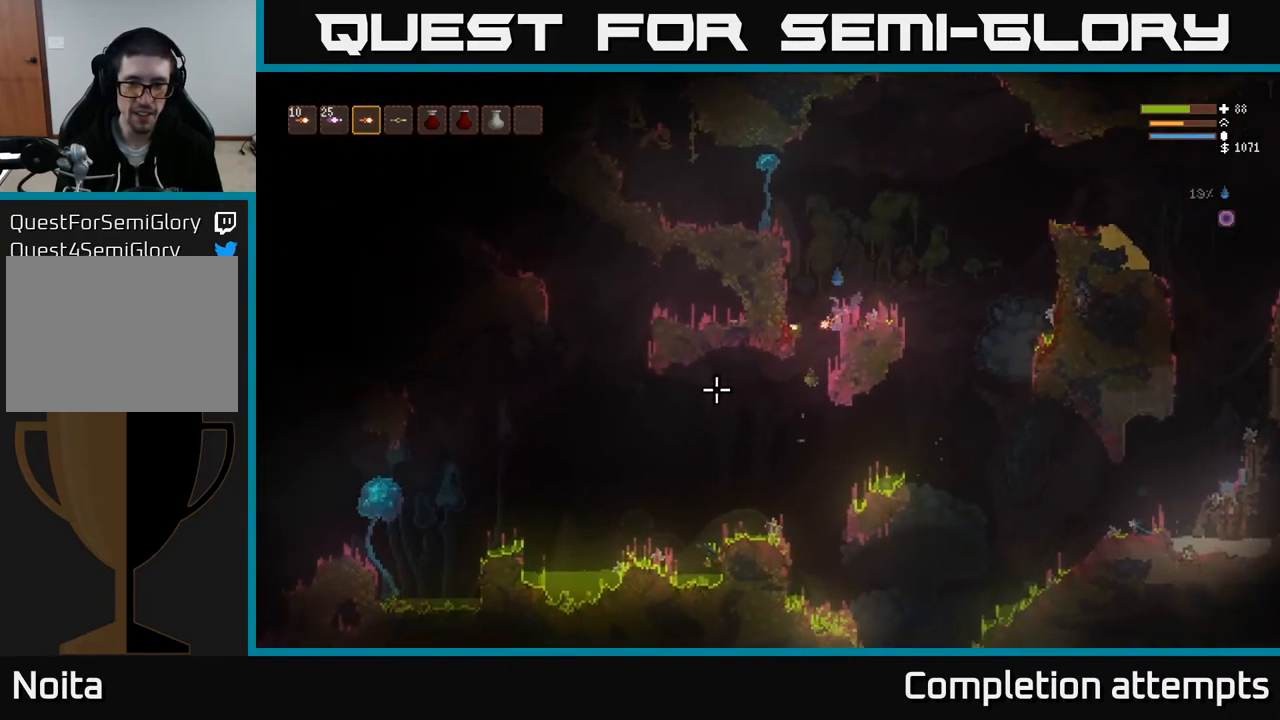
{"buttons": ["L2"], "left_stick": "right", "right_stick": "down-left", "events": [[200, "L2", "down"], [217, "left_stick", "right"]]}
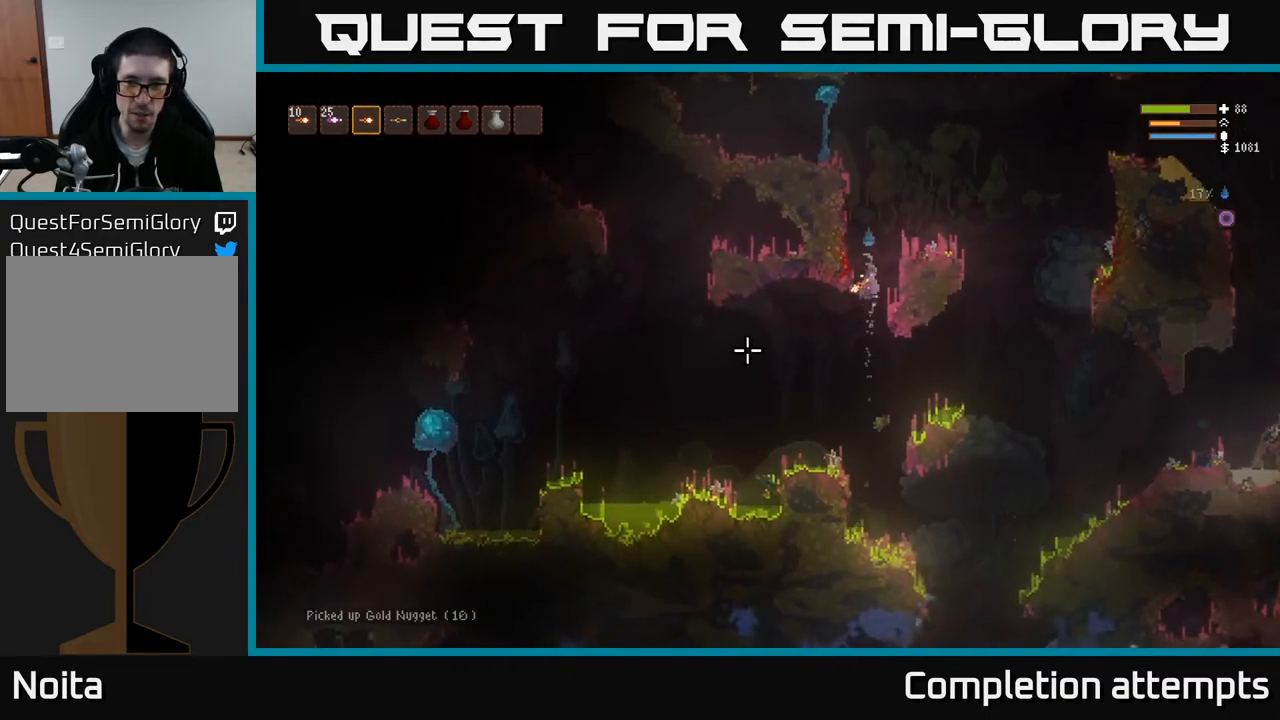
{"buttons": [], "left_stick": "center", "right_stick": "right", "events": [[133, "right_stick", "right"], [200, "L2", "up"], [383, "left_stick", "center"]]}
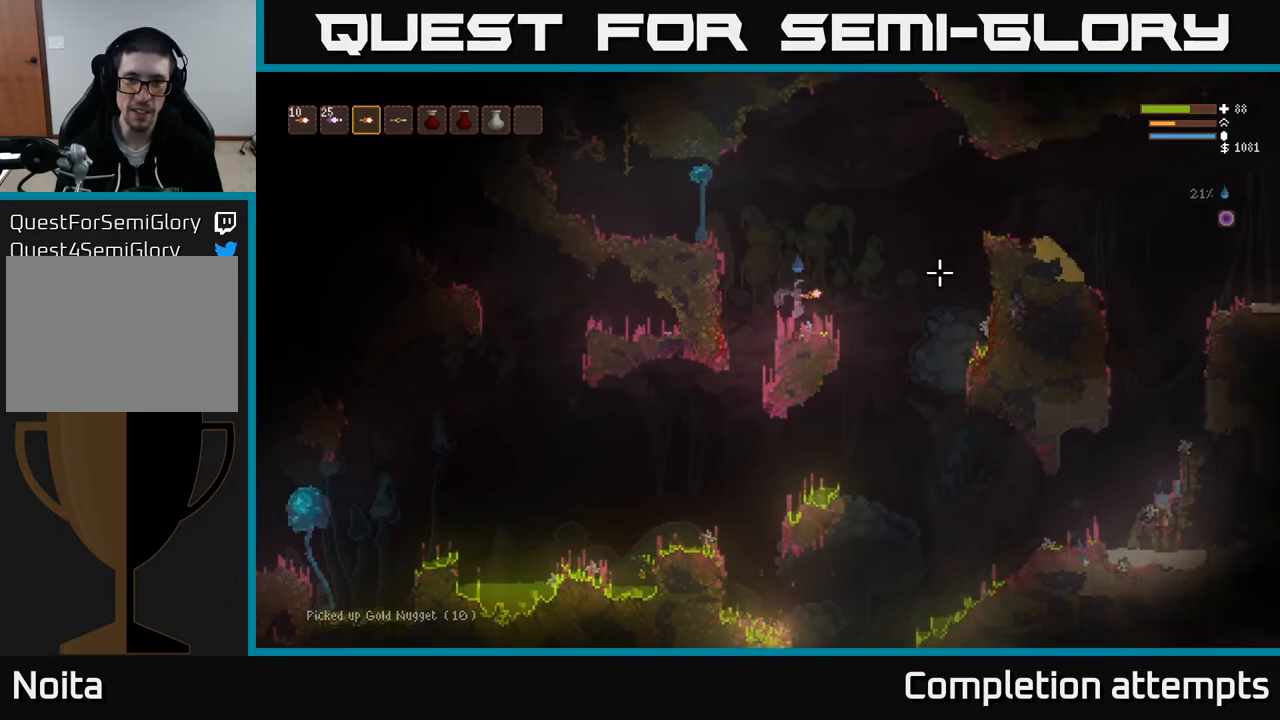
{"buttons": ["L2"], "left_stick": "right", "right_stick": "left", "events": [[250, "right_stick", "up"], [283, "L2", "down"], [300, "right_stick", "up-left"], [367, "left_stick", "right"], [500, "right_stick", "left"]]}
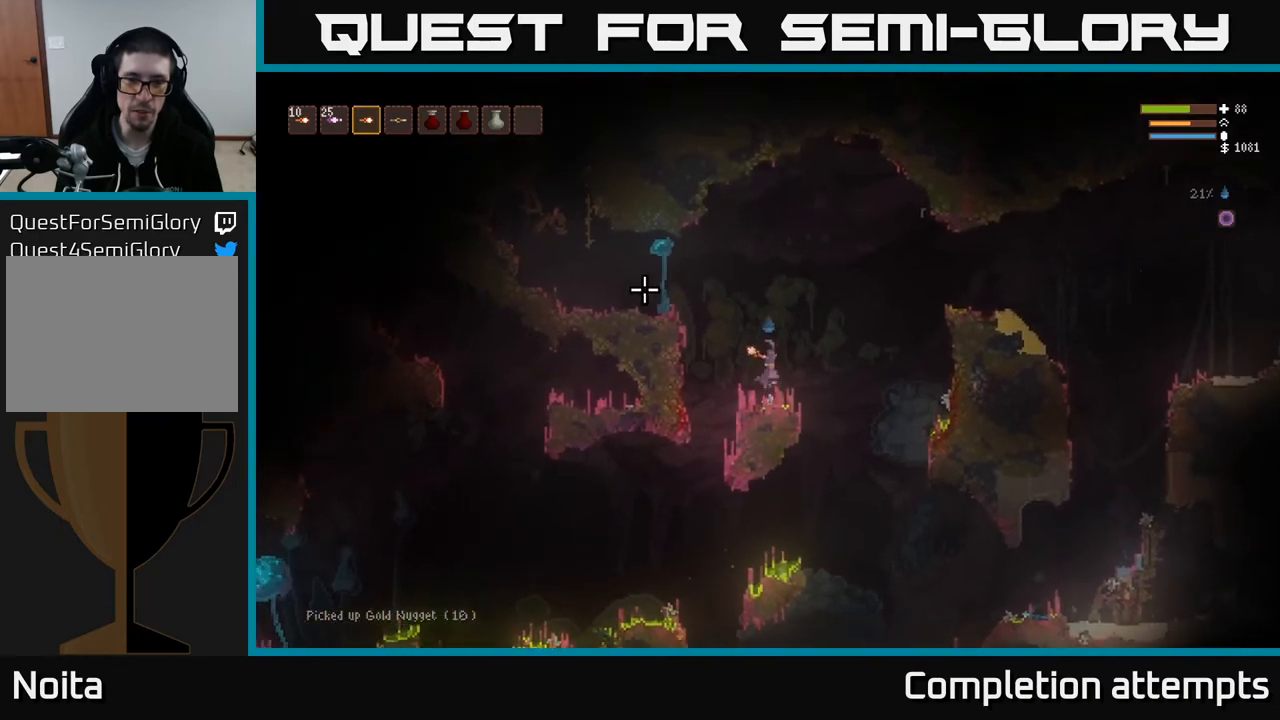
{"buttons": [], "left_stick": "right", "right_stick": "left", "events": [[183, "L2", "up"], [367, "R2", "down"], [417, "L2", "down"], [467, "L2", "up"], [467, "R2", "up"]]}
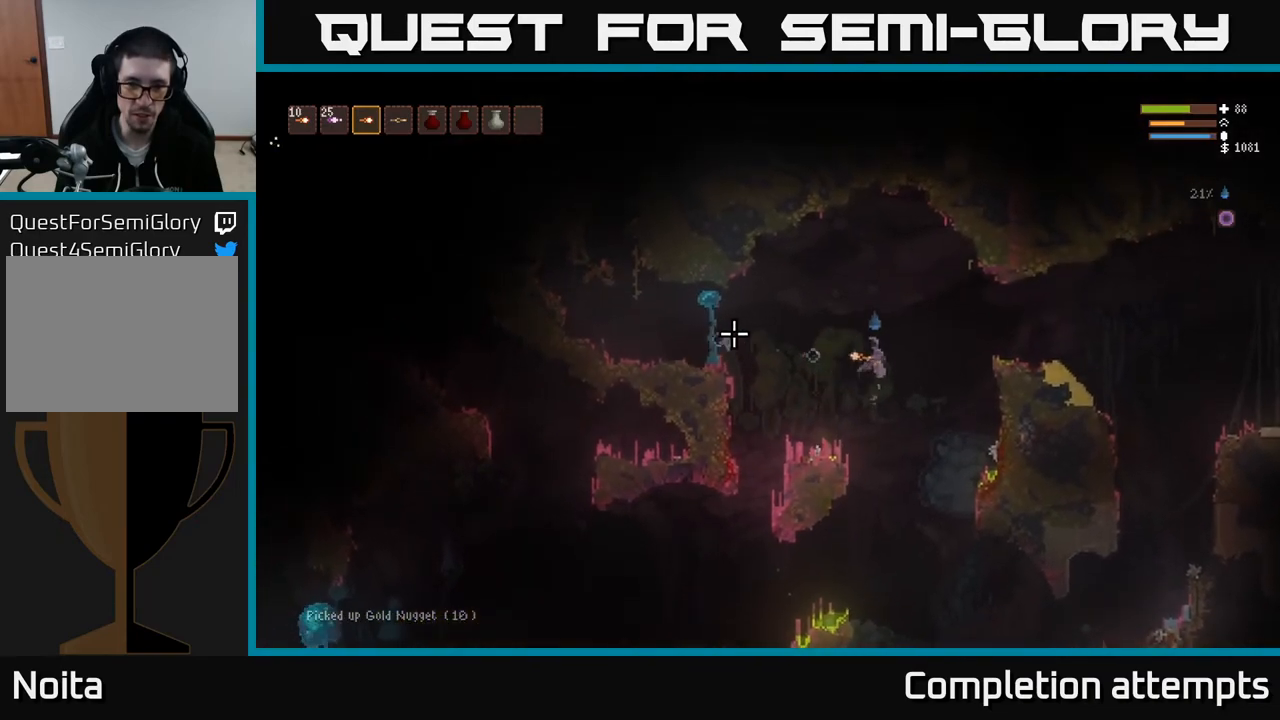
{"buttons": [], "left_stick": "right", "right_stick": "left", "events": [[117, "L2", "down"], [250, "L2", "up"], [317, "left_stick", "center"], [383, "R2", "down"], [483, "R2", "up"], [483, "left_stick", "right"]]}
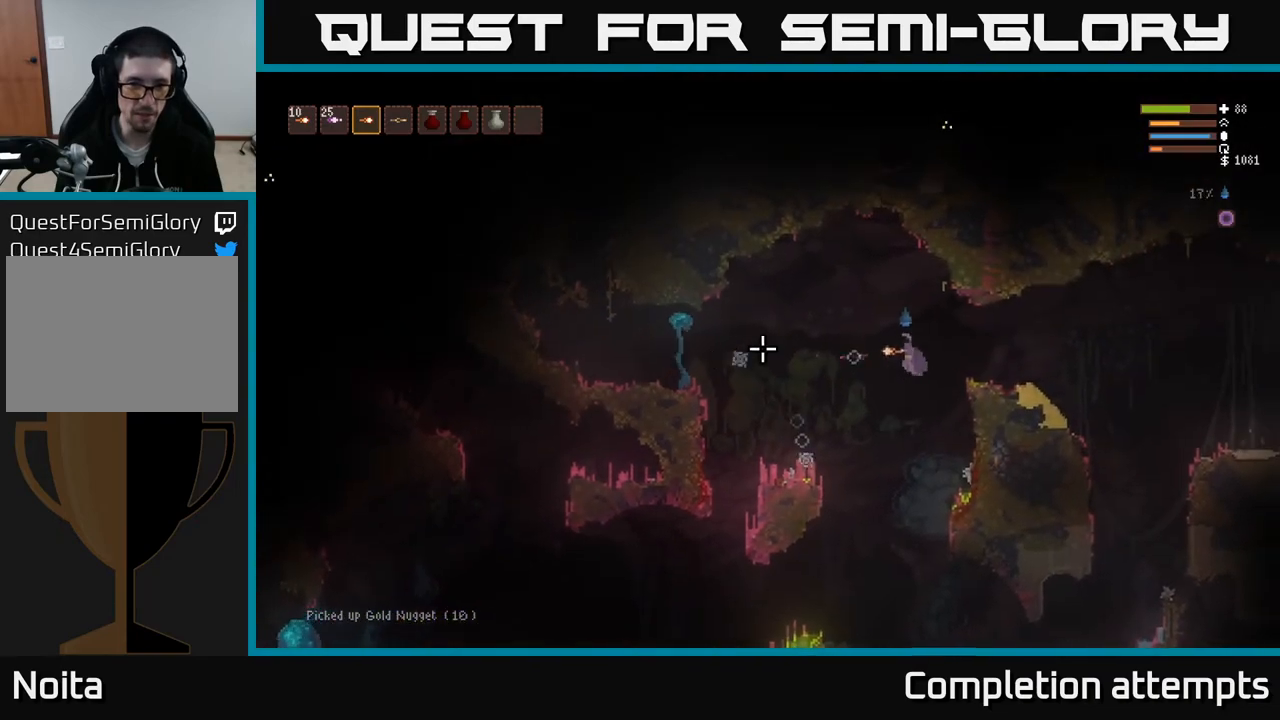
{"buttons": ["L2"], "left_stick": "right", "right_stick": "left", "events": [[17, "L2", "down"], [167, "L2", "up"], [167, "left_stick", "center"], [333, "R2", "down"], [433, "R2", "up"], [433, "left_stick", "right"], [467, "L2", "down"]]}
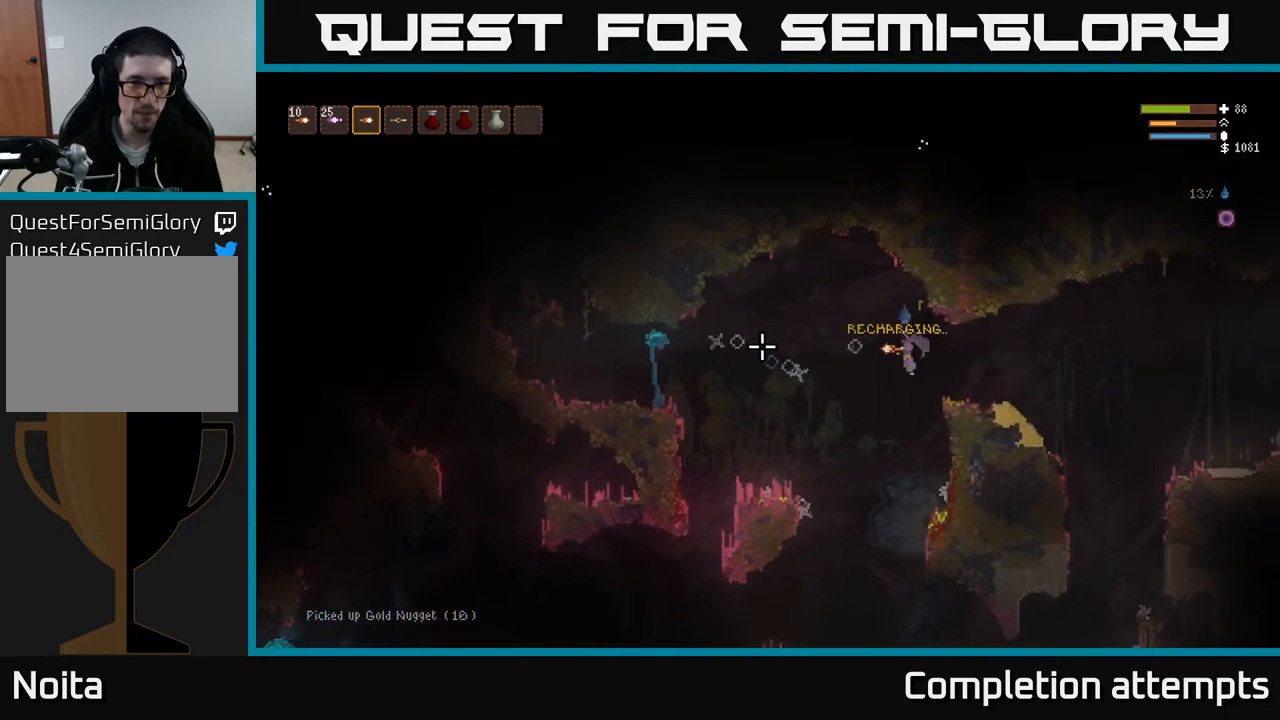
{"buttons": ["L2"], "left_stick": "right", "right_stick": "left", "events": [[133, "L2", "up"], [133, "left_stick", "center"], [450, "L2", "down"], [500, "left_stick", "right"]]}
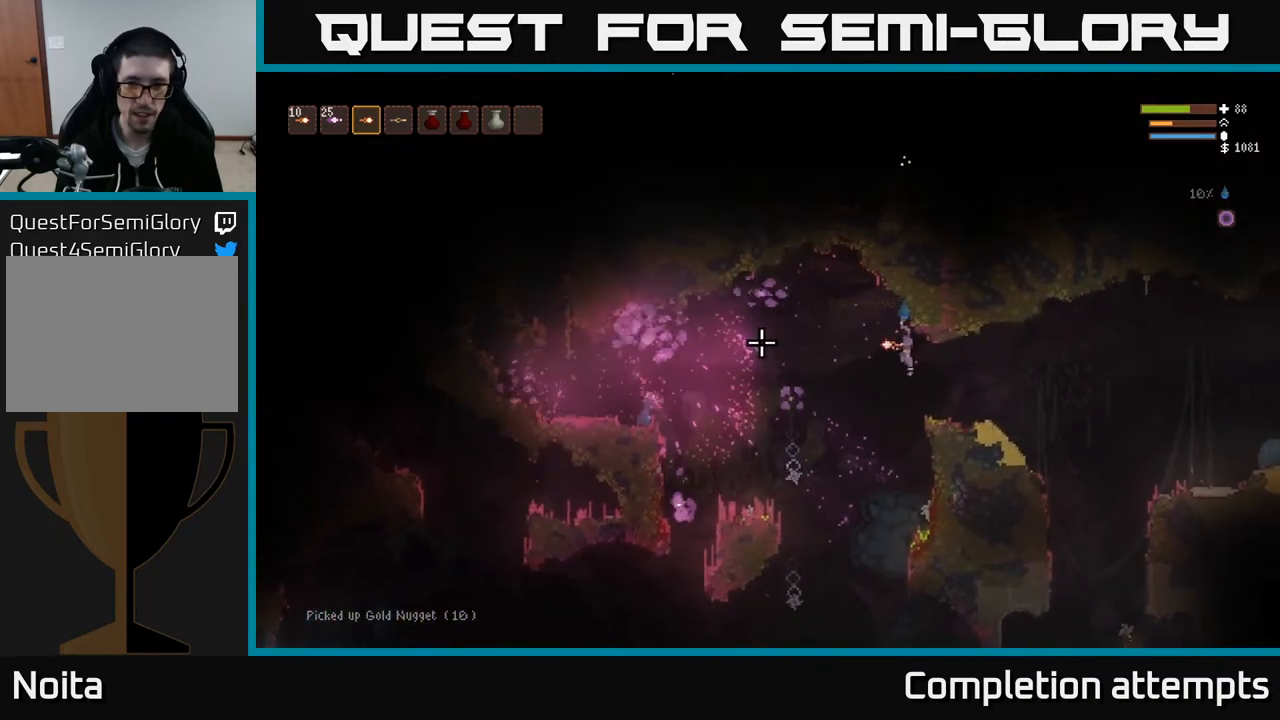
{"buttons": [], "left_stick": "right", "right_stick": "right", "events": [[67, "L2", "up"], [67, "right_stick", "up"], [150, "right_stick", "right"]]}
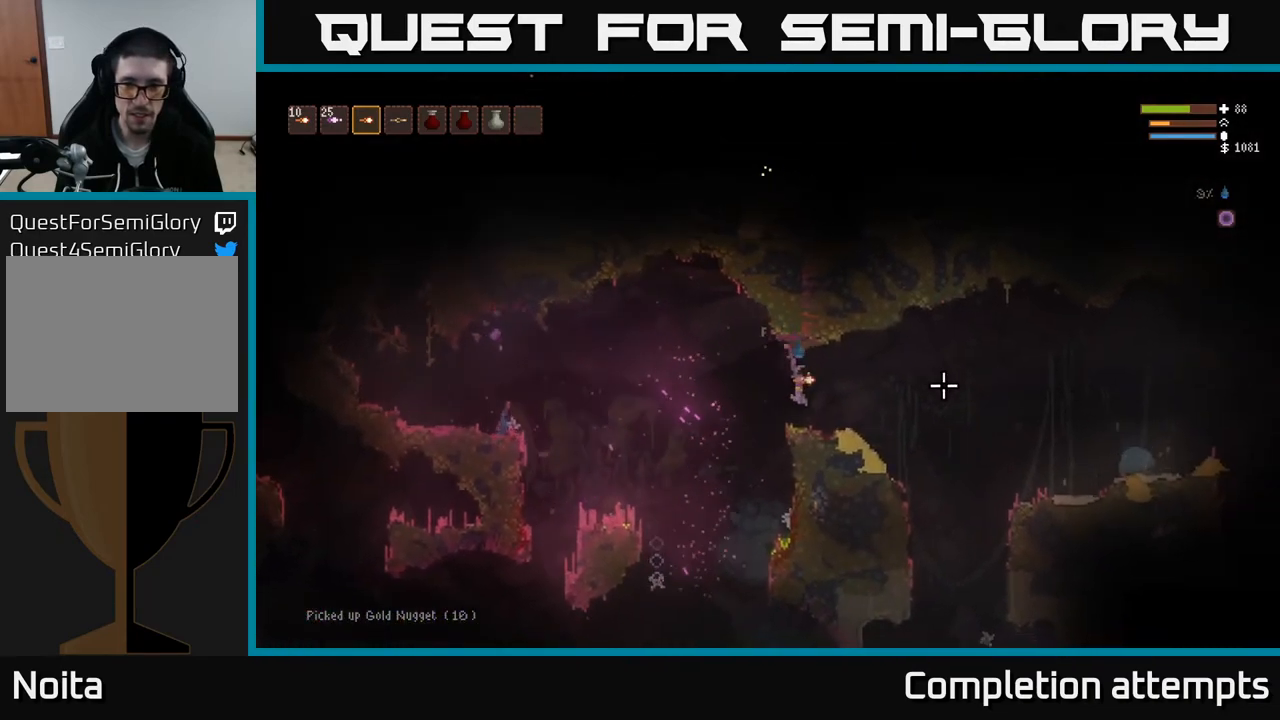
{"buttons": [], "left_stick": "center", "right_stick": "right", "events": [[33, "left_stick", "center"], [183, "left_stick", "right"], [417, "left_stick", "center"]]}
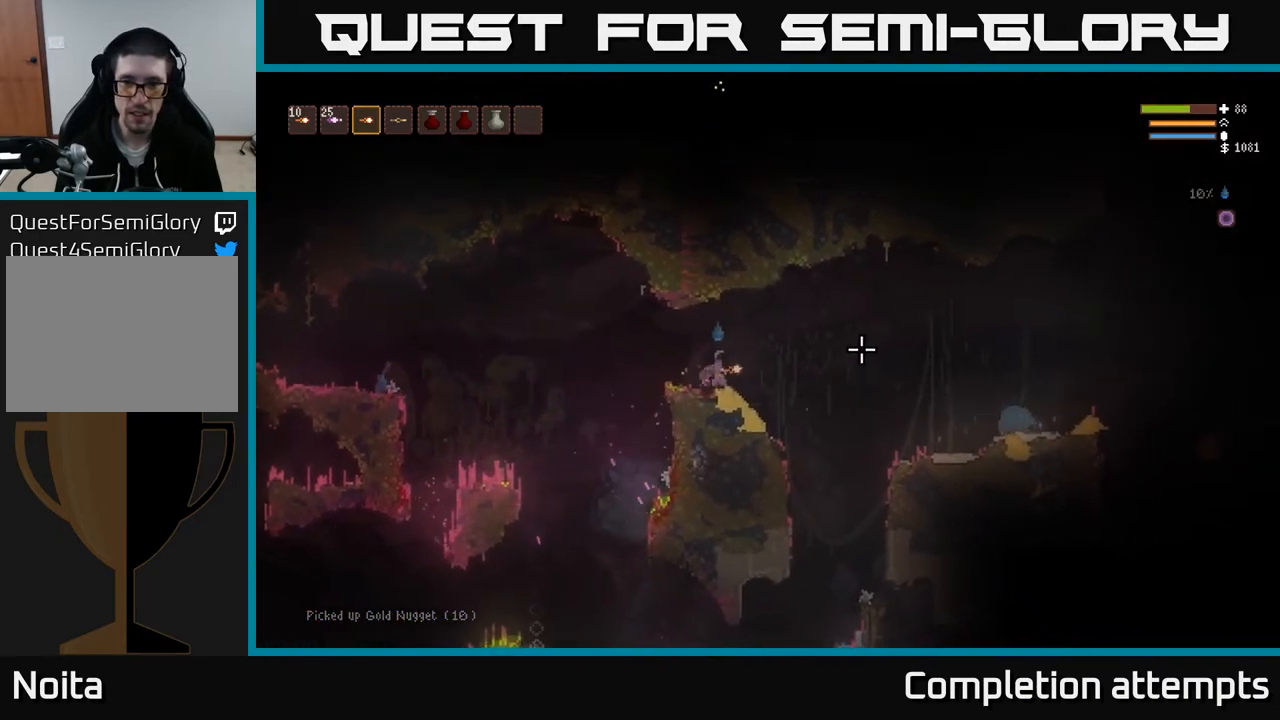
{"buttons": [], "left_stick": "center", "right_stick": "right", "events": [[133, "left_stick", "right"], [417, "left_stick", "center"]]}
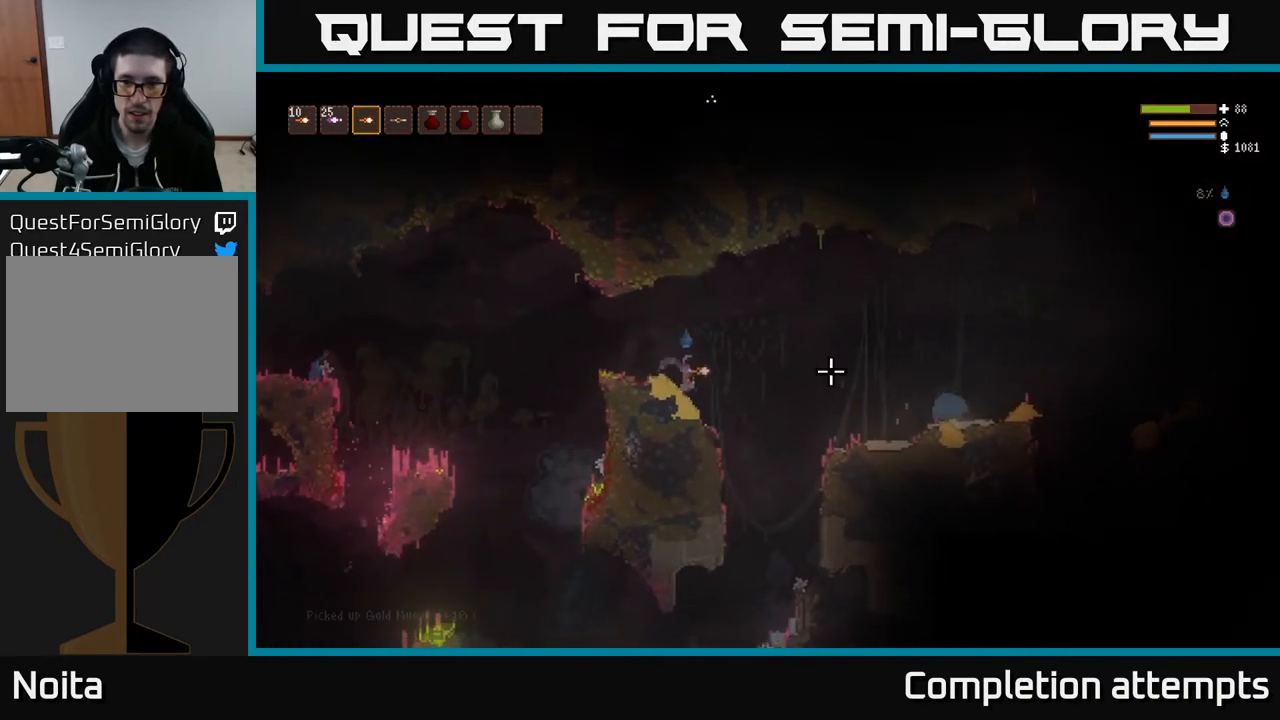
{"buttons": ["L2"], "left_stick": "right", "right_stick": "right", "events": [[383, "left_stick", "right"], [417, "L2", "down"]]}
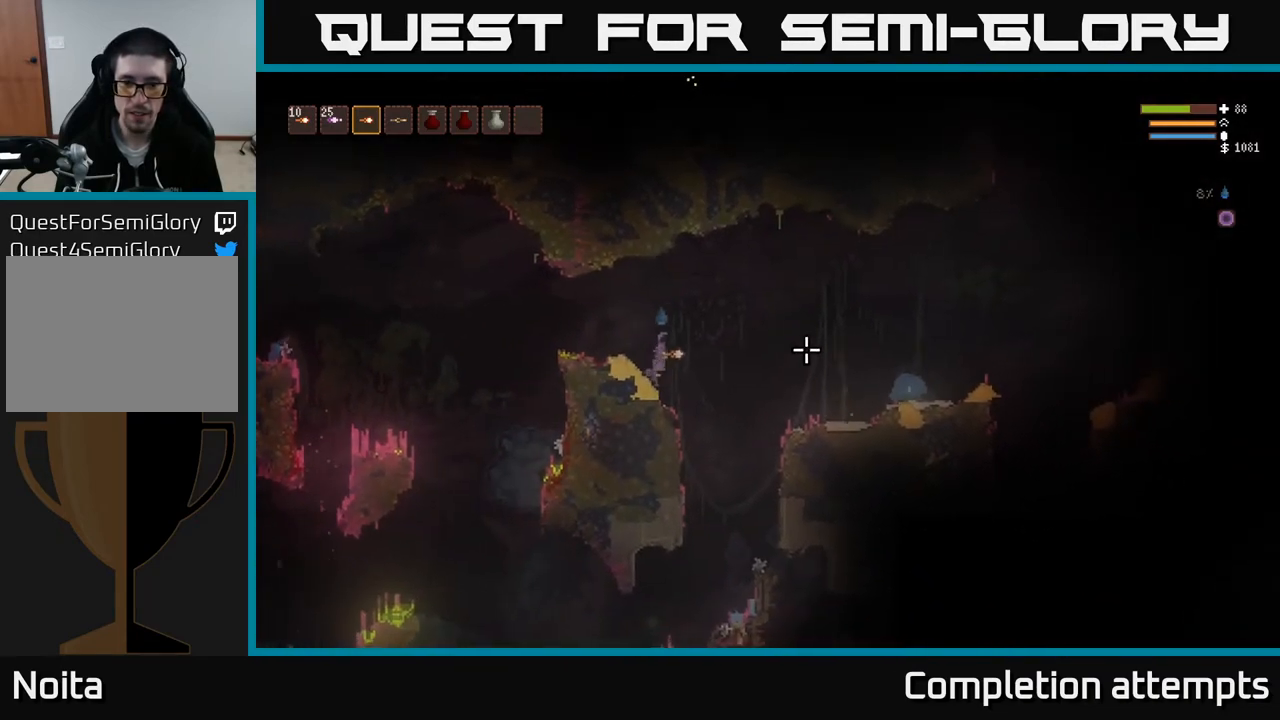
{"buttons": [], "left_stick": "right", "right_stick": "right", "events": [[100, "L2", "up"]]}
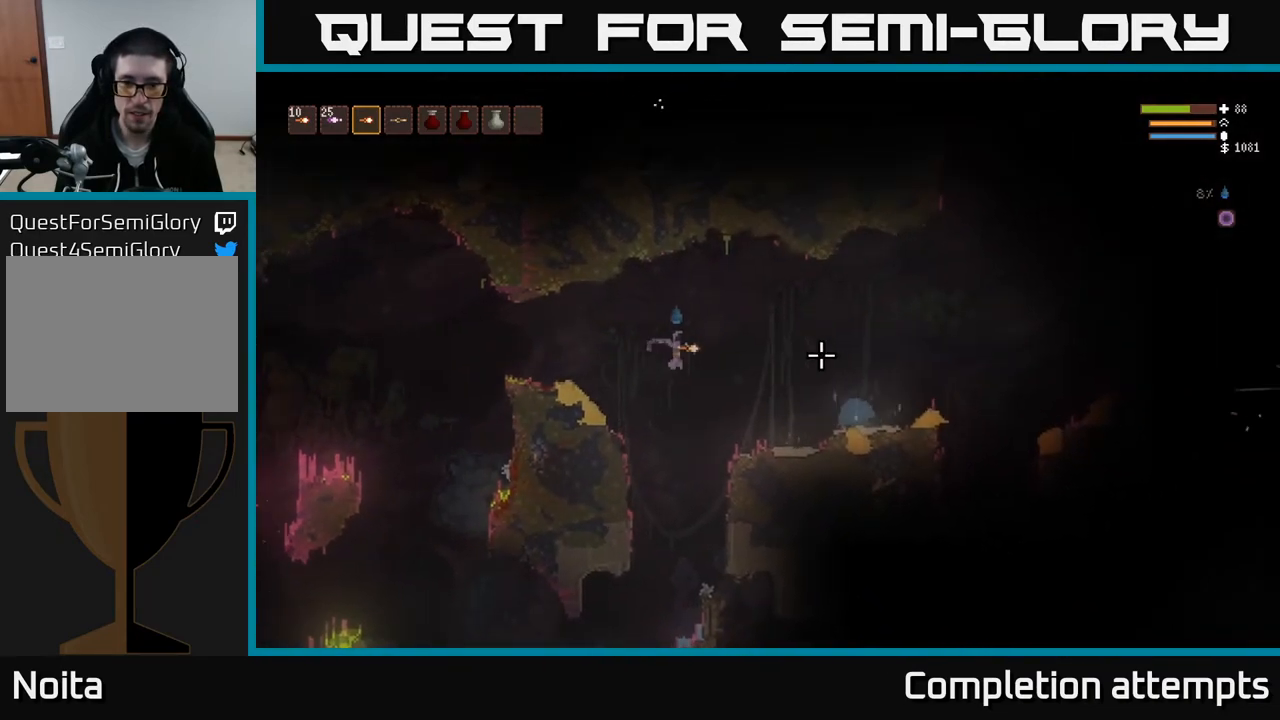
{"buttons": [], "left_stick": "right", "right_stick": "right", "events": [[100, "L2", "down"], [200, "L2", "up"]]}
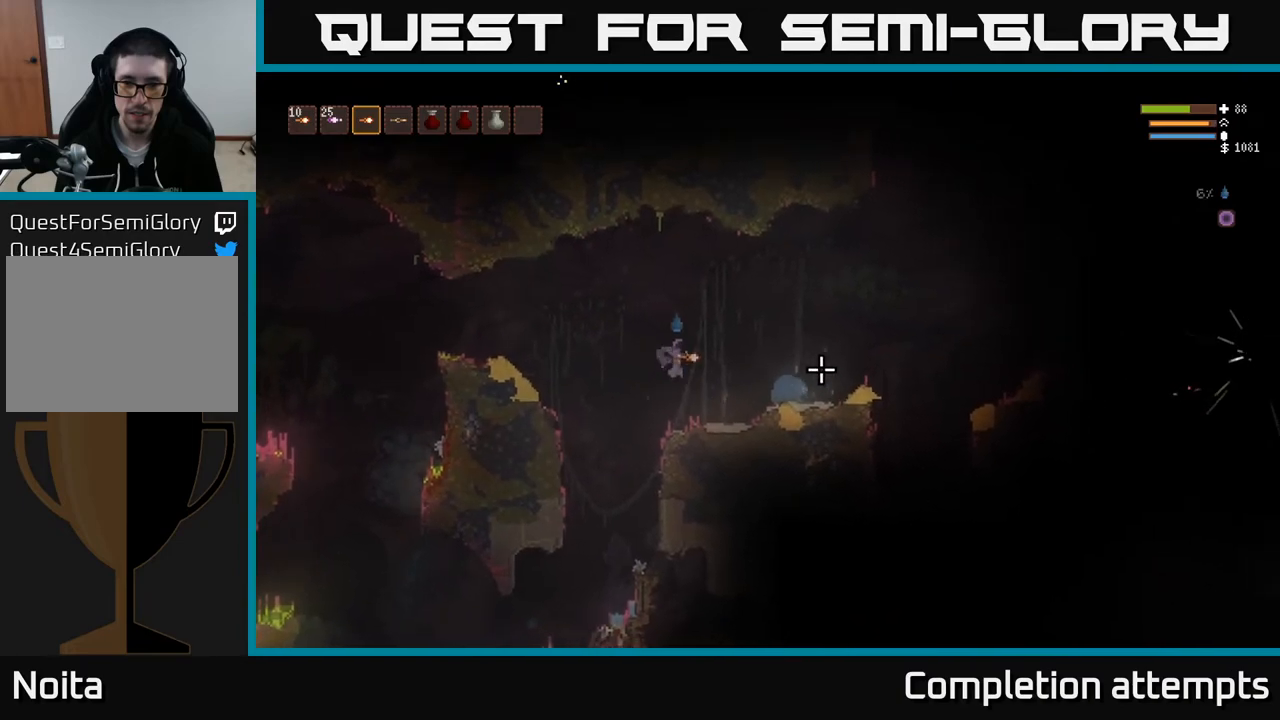
{"buttons": [], "left_stick": "center", "right_stick": "right", "events": [[150, "left_stick", "center"]]}
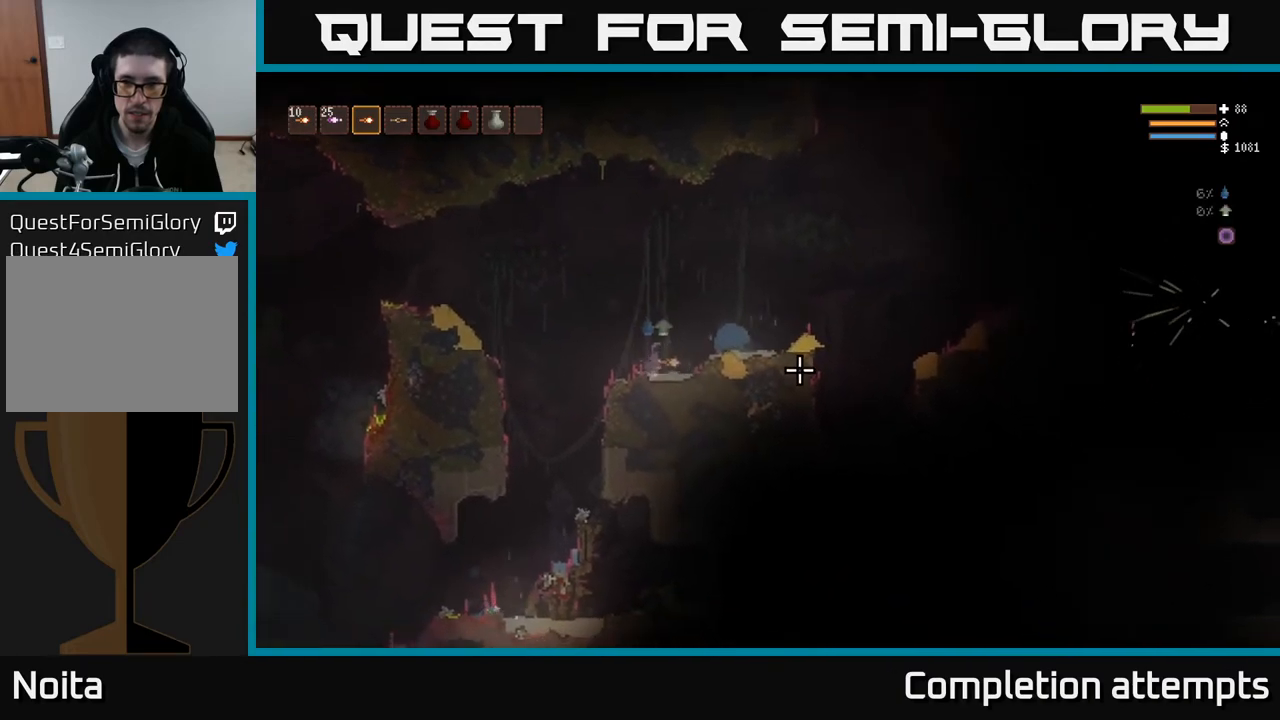
{"buttons": ["L2"], "left_stick": "right", "right_stick": "right", "events": [[250, "left_stick", "right"], [333, "L2", "down"]]}
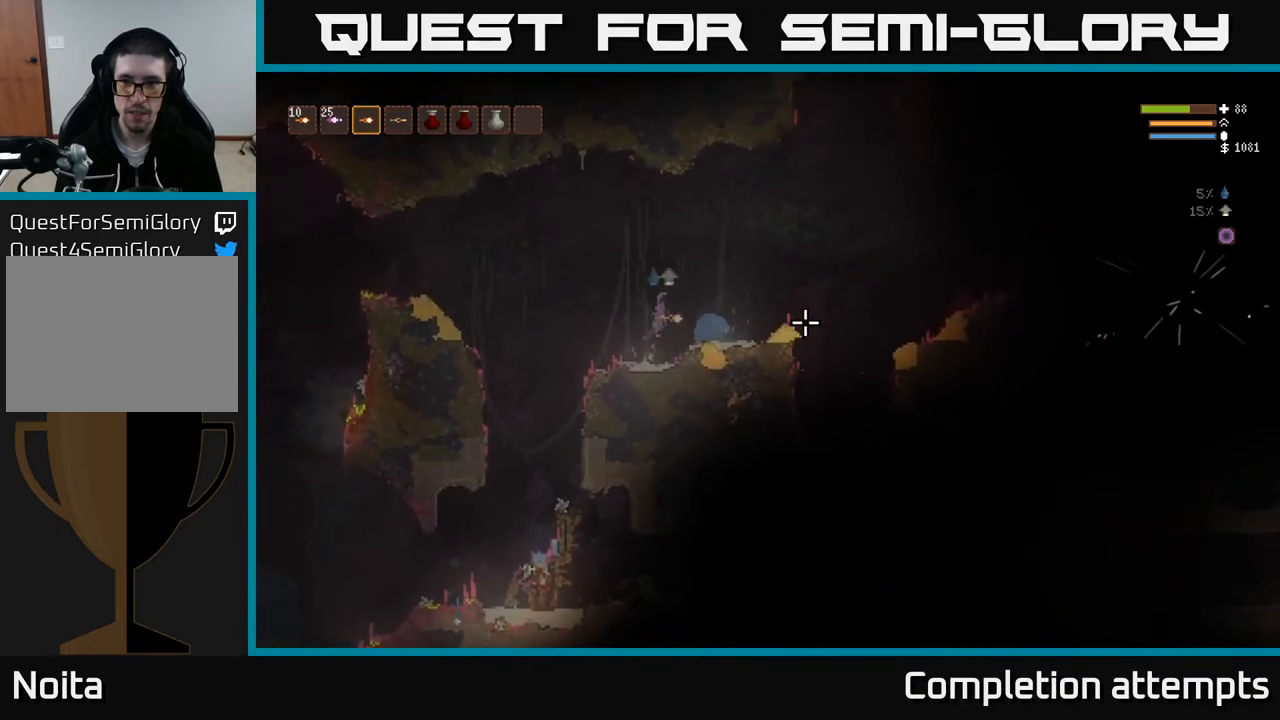
{"buttons": [], "left_stick": "right", "right_stick": "right", "events": [[283, "L2", "up"]]}
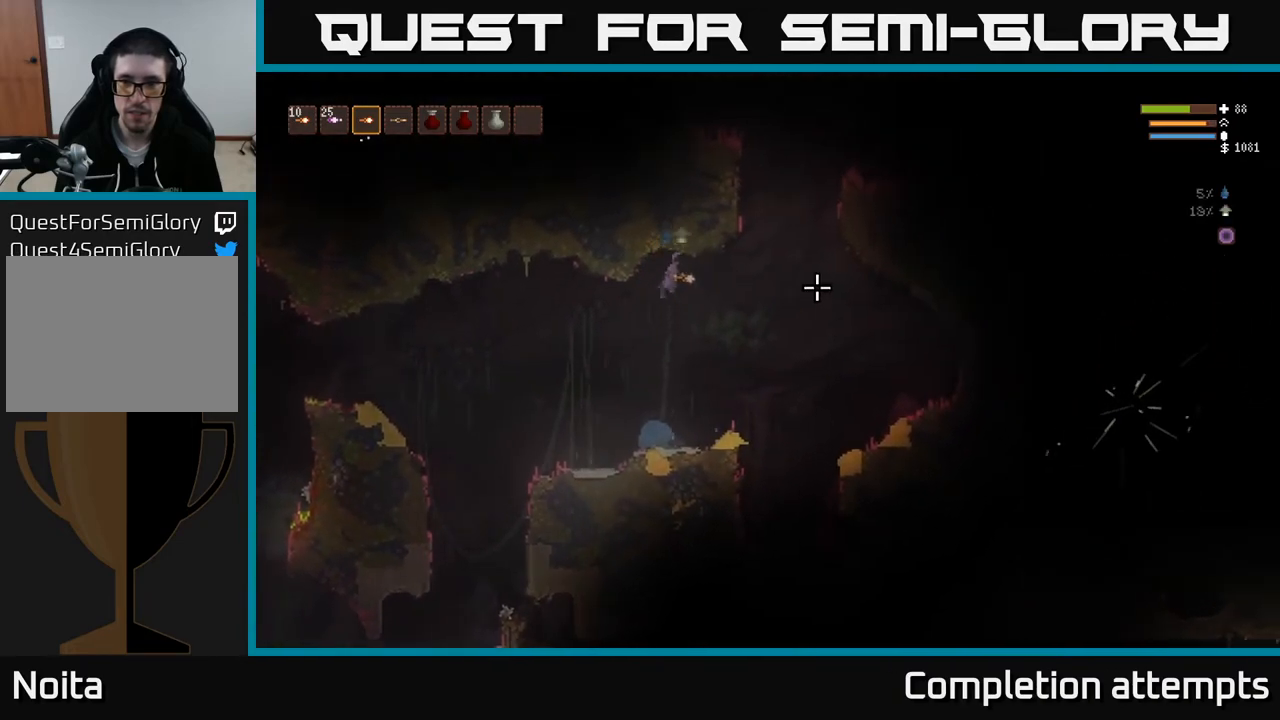
{"buttons": ["L2"], "left_stick": "right", "right_stick": "right", "events": [[283, "L2", "down"]]}
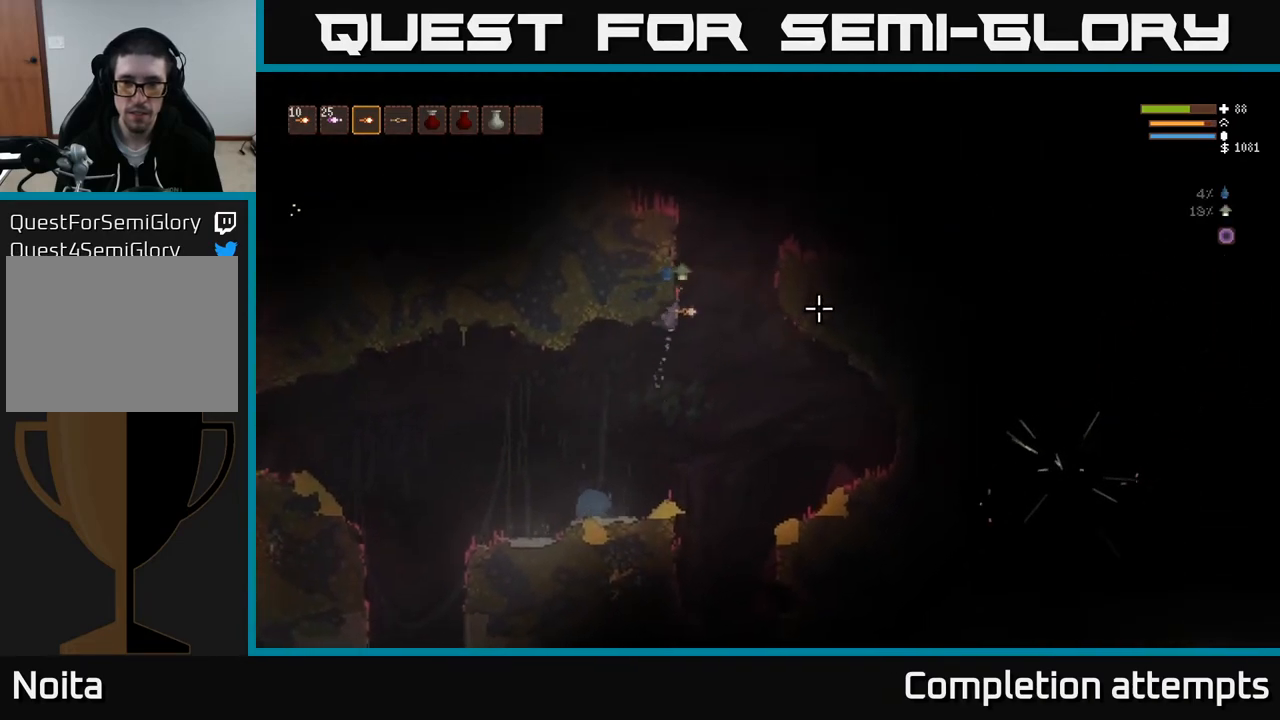
{"buttons": ["L2"], "left_stick": "left", "right_stick": "up-left", "events": [[117, "right_stick", "up"], [167, "left_stick", "left"], [167, "right_stick", "up-left"], [350, "L2", "up"], [500, "L2", "down"]]}
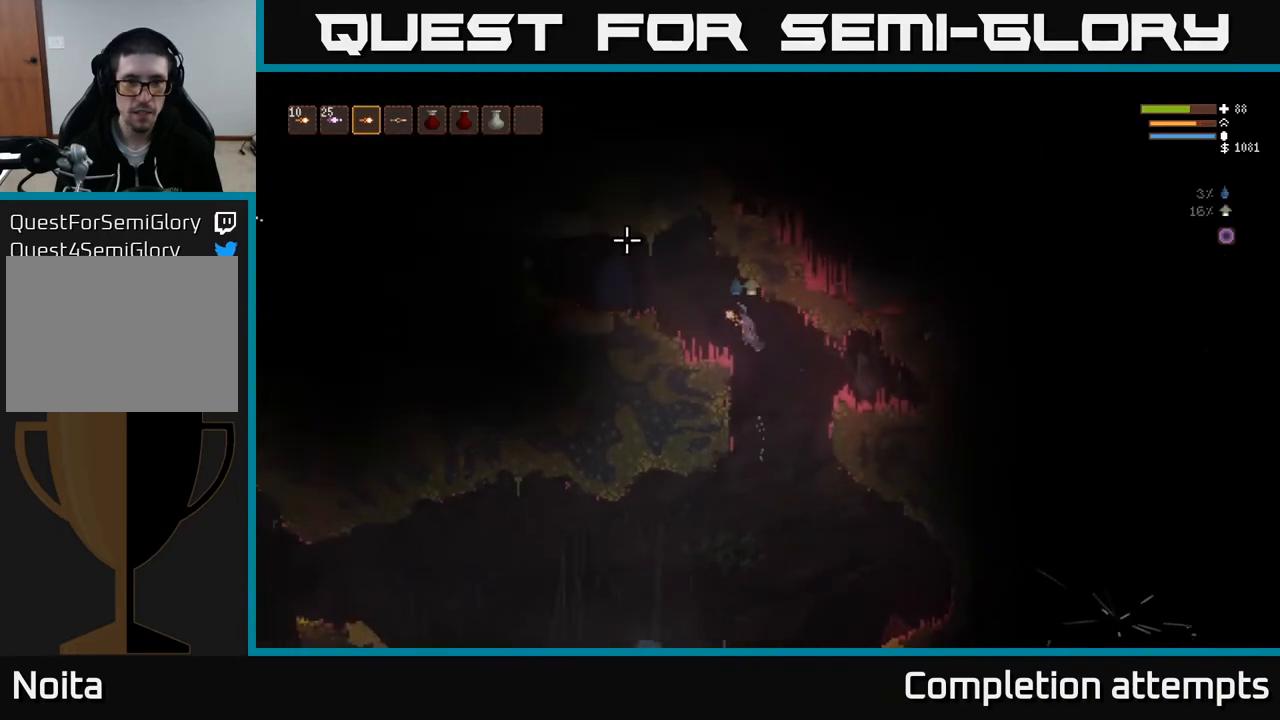
{"buttons": [], "left_stick": "center", "right_stick": "left", "events": [[100, "L2", "up"], [183, "right_stick", "left"], [500, "left_stick", "center"]]}
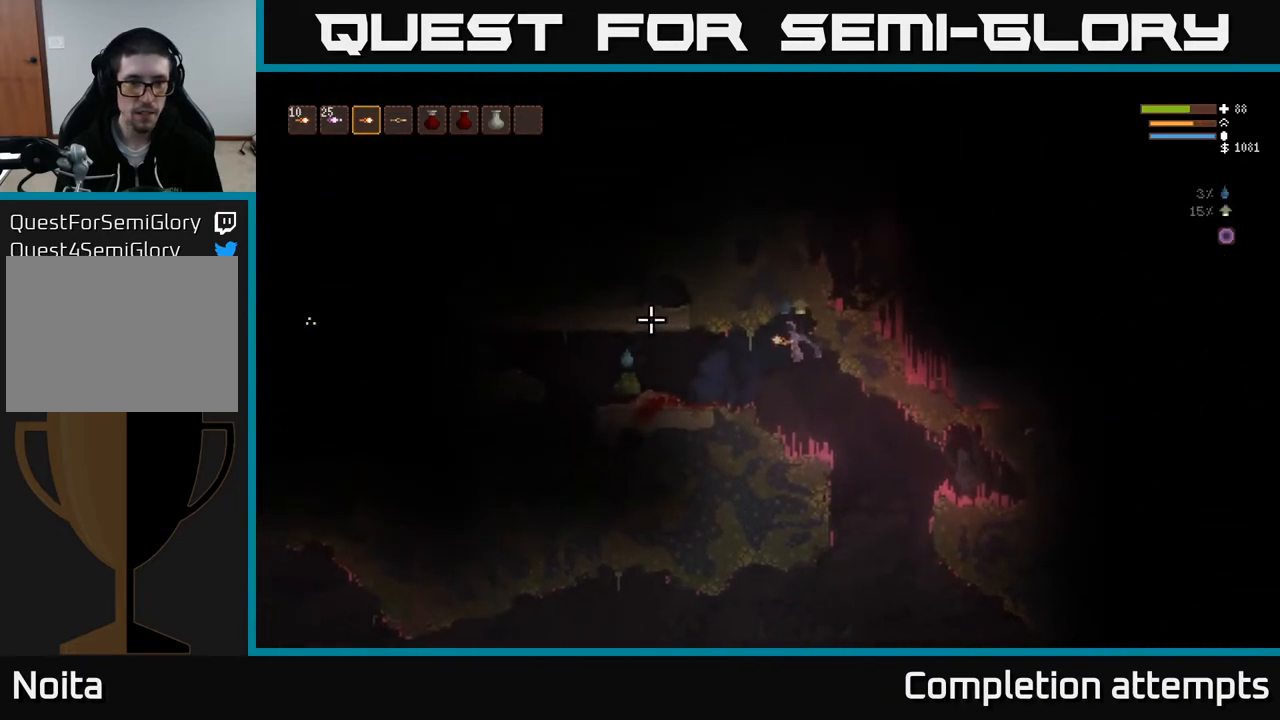
{"buttons": [], "left_stick": "right", "right_stick": "left", "events": [[250, "left_stick", "right"], [333, "R2", "down"], [400, "R2", "up"]]}
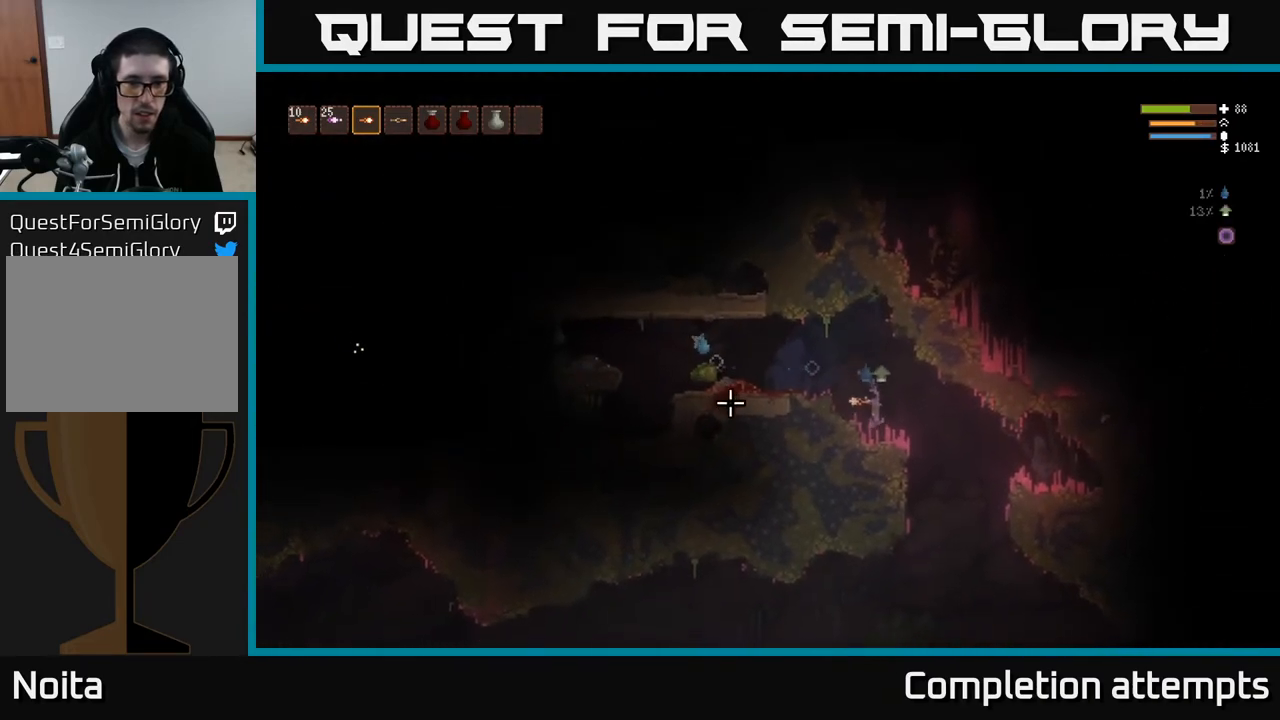
{"buttons": ["L2"], "left_stick": "right", "right_stick": "left", "events": [[383, "L2", "down"]]}
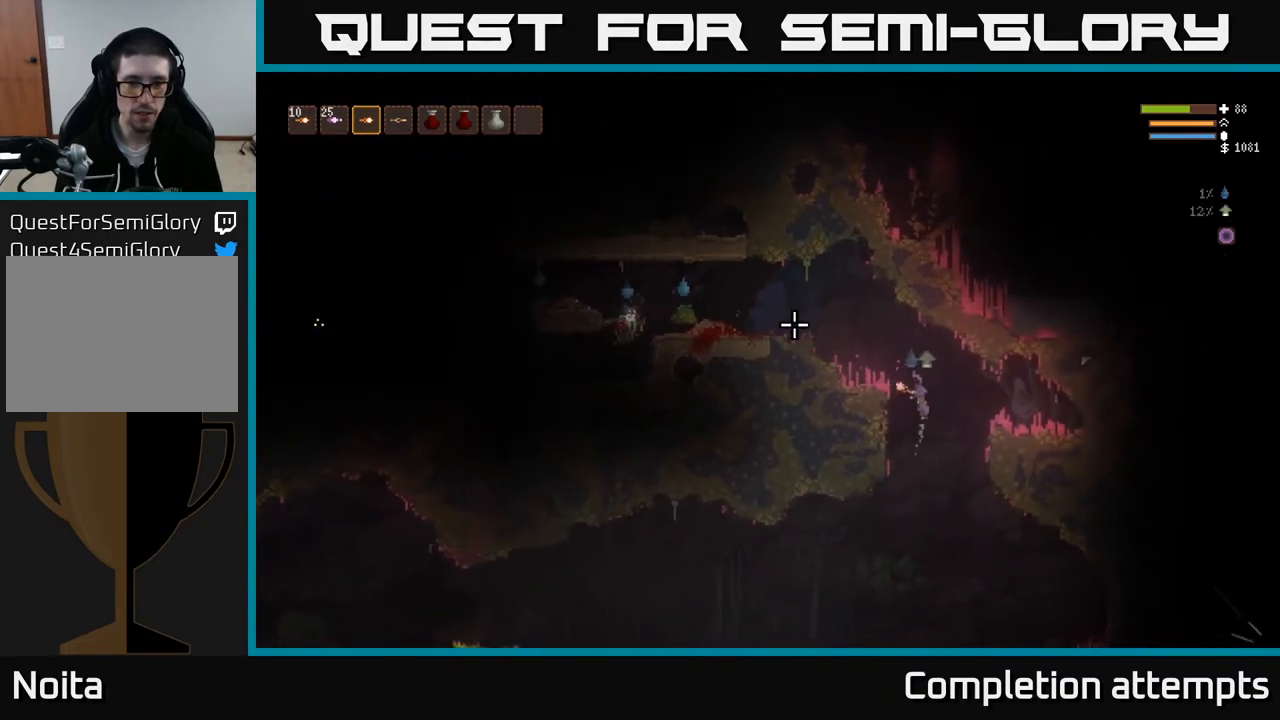
{"buttons": [], "left_stick": "center", "right_stick": "left", "events": [[33, "L2", "up"], [150, "R2", "down"], [150, "left_stick", "center"], [250, "R2", "up"], [250, "left_stick", "right"], [467, "left_stick", "center"]]}
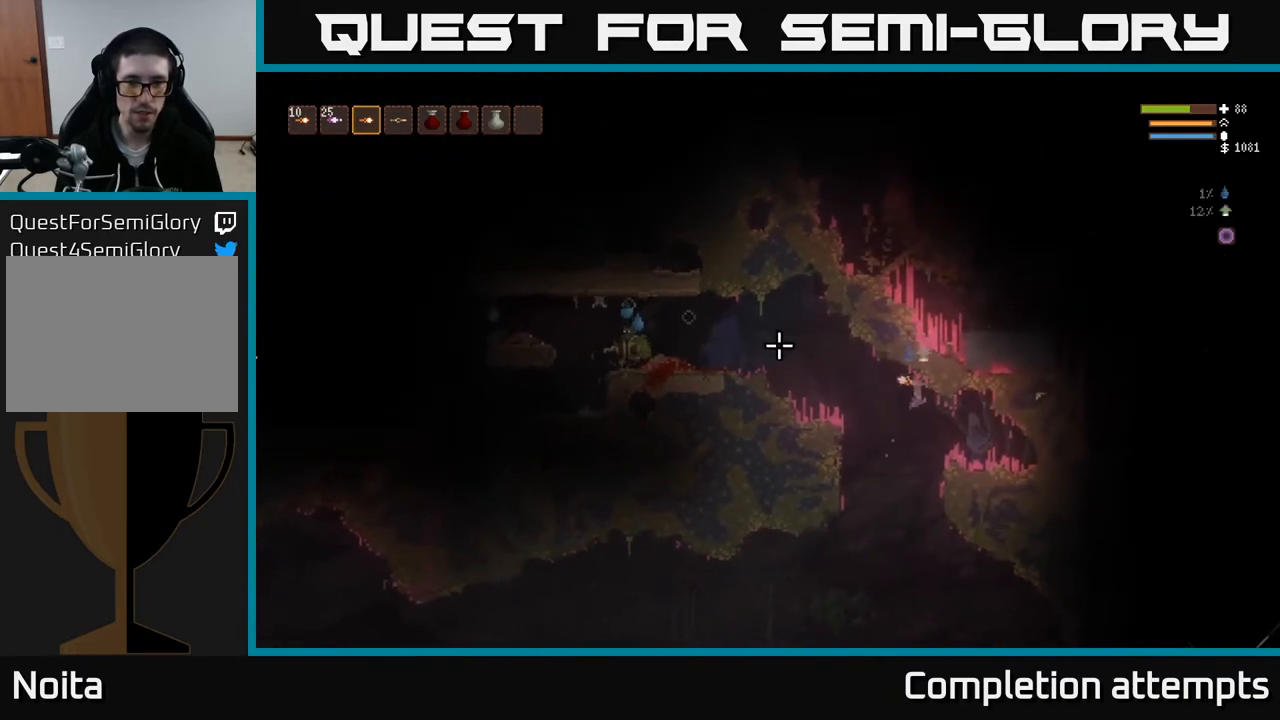
{"buttons": ["L2"], "left_stick": "center", "right_stick": "up-left", "events": [[83, "R2", "down"], [183, "R2", "up"], [200, "right_stick", "up-left"], [433, "L2", "down"]]}
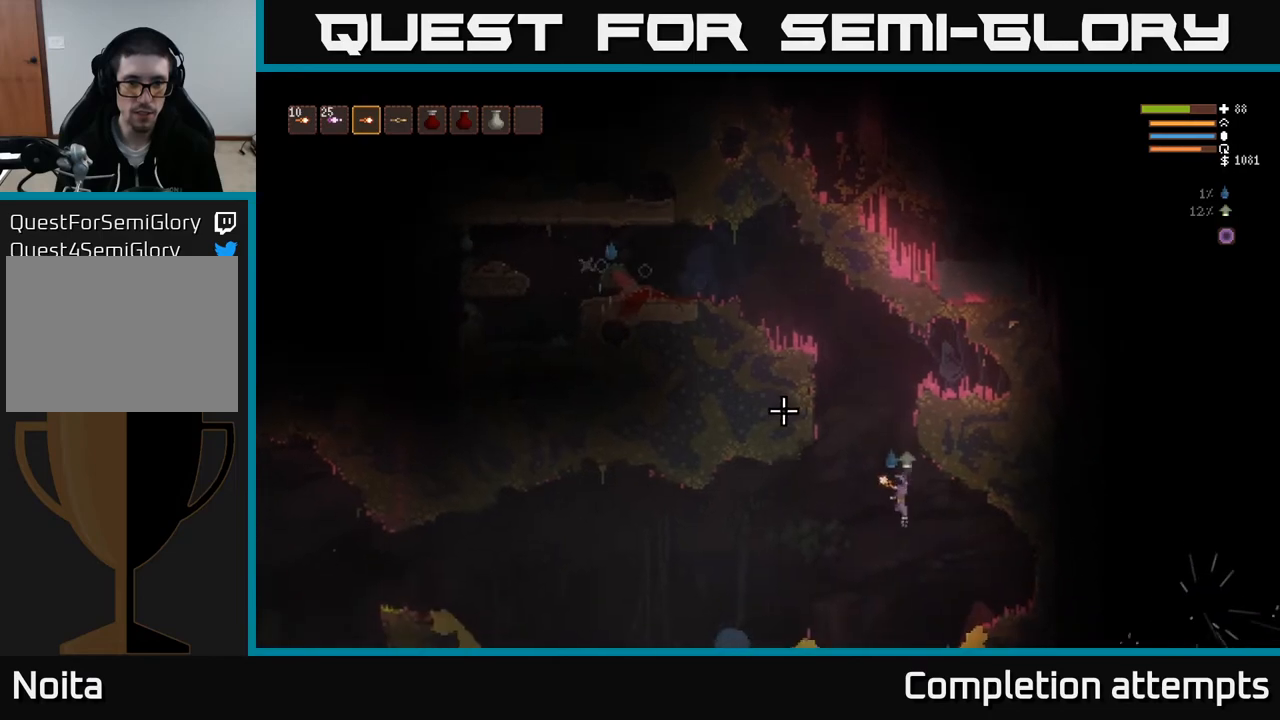
{"buttons": [], "left_stick": "right", "right_stick": "up-left", "events": [[450, "L2", "up"], [483, "left_stick", "right"]]}
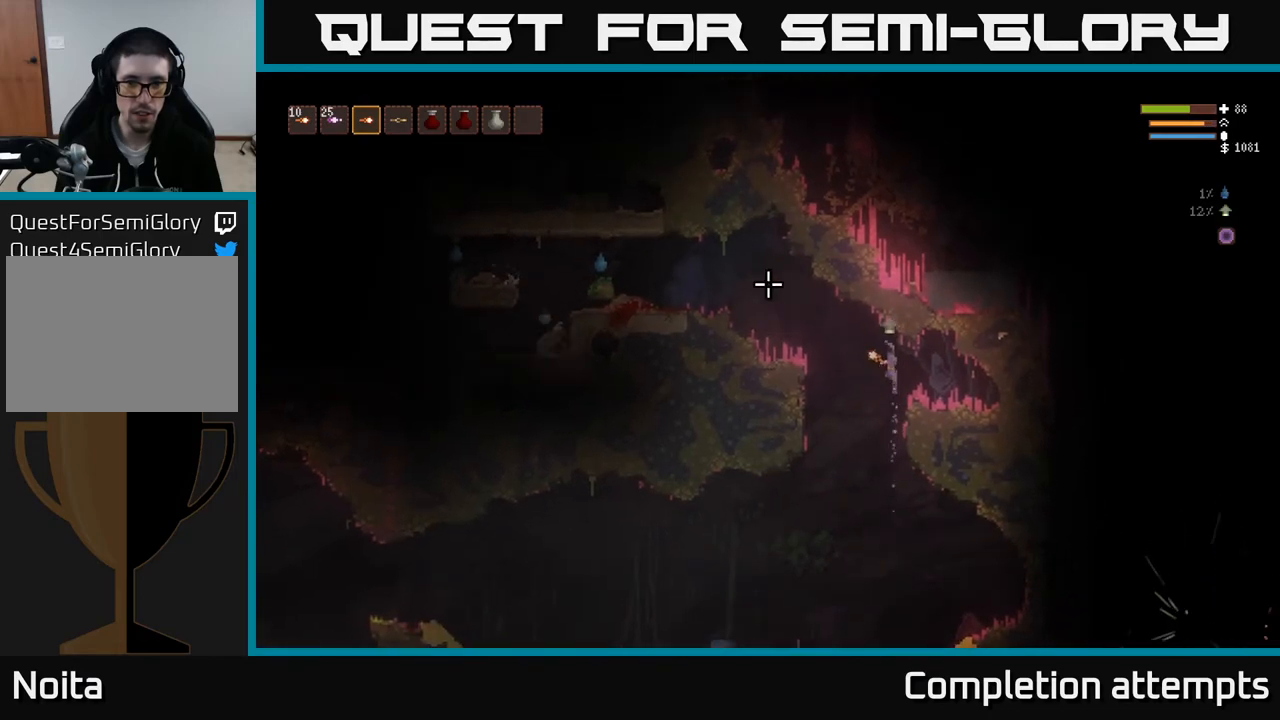
{"buttons": [], "left_stick": "center", "right_stick": "up-left", "events": [[133, "left_stick", "center"], [333, "left_stick", "right"], [467, "left_stick", "center"]]}
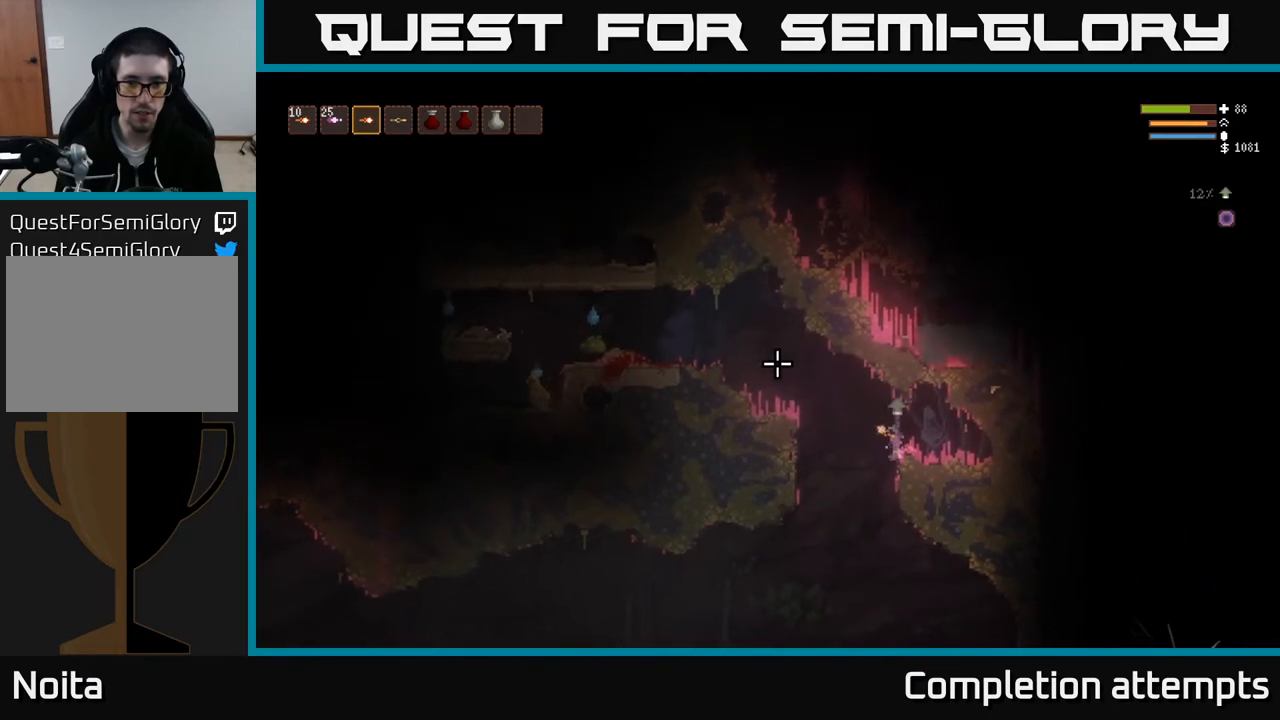
{"buttons": ["R2"], "left_stick": "center", "right_stick": "up-left", "events": [[200, "R2", "down"]]}
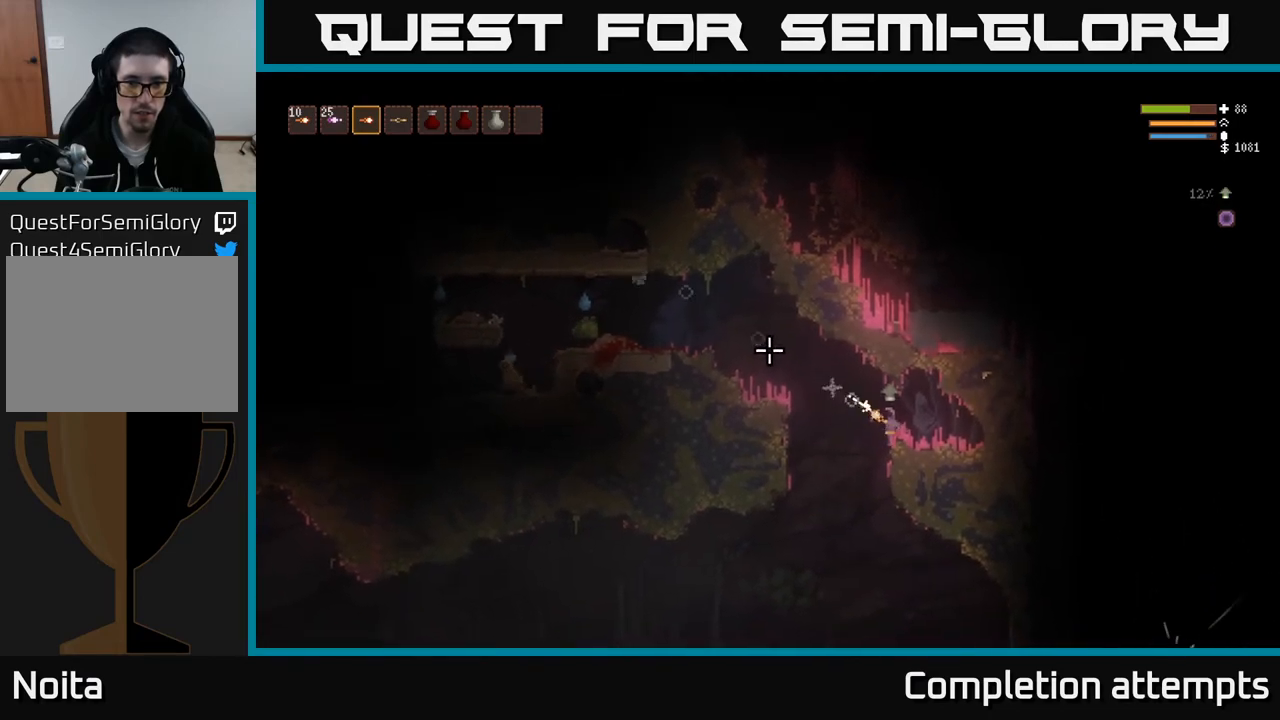
{"buttons": ["R2"], "left_stick": "center", "right_stick": "up-left", "events": []}
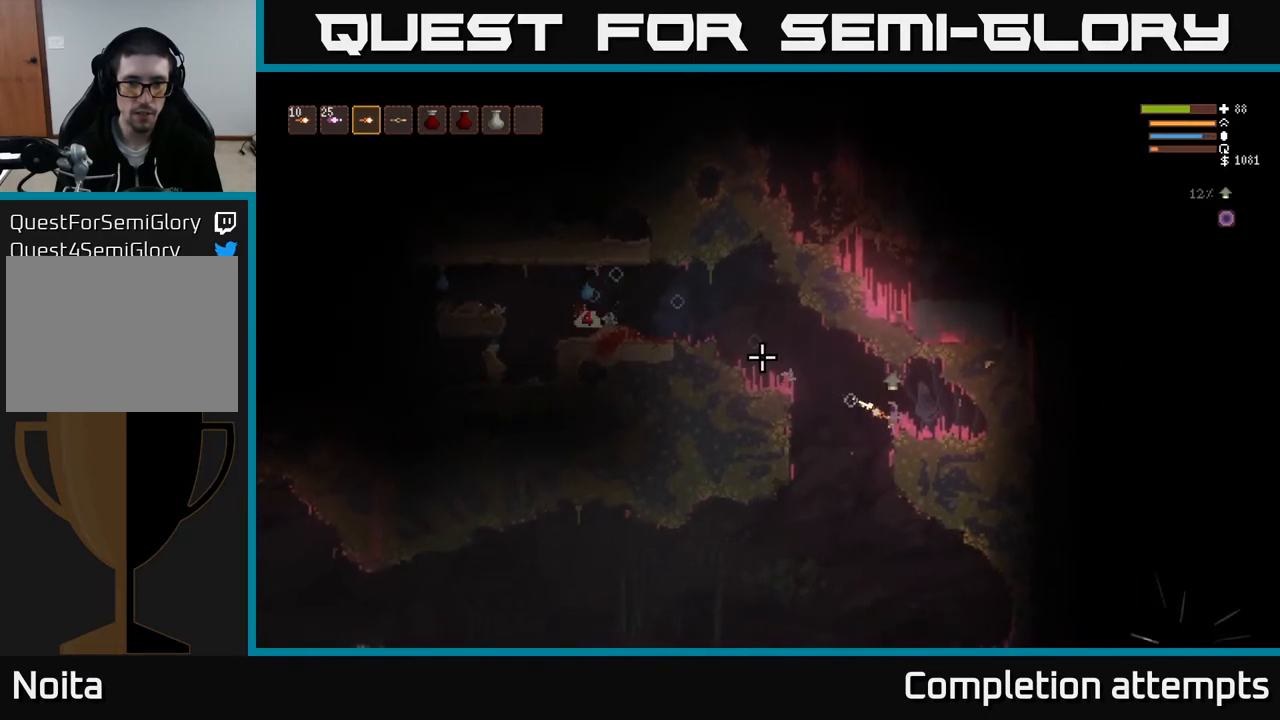
{"buttons": [], "left_stick": "center", "right_stick": "up-left", "events": [[500, "R2", "up"]]}
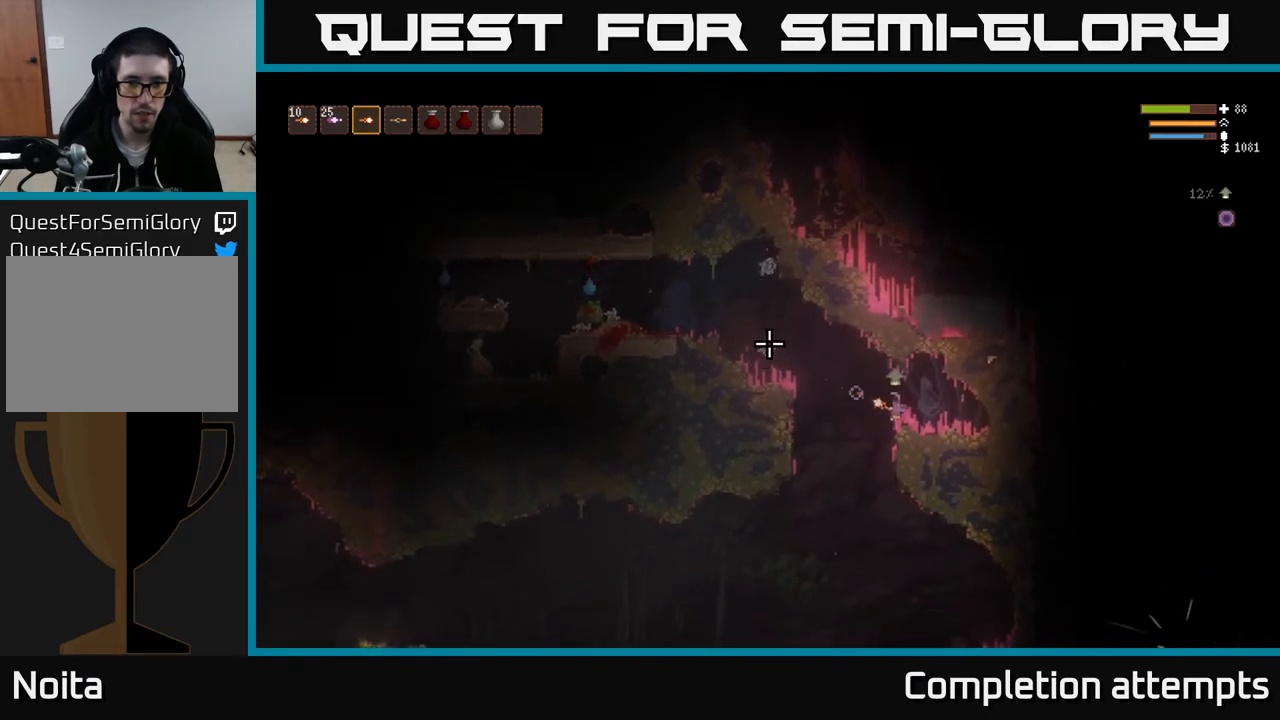
{"buttons": [], "left_stick": "right", "right_stick": "up-left", "events": [[383, "L2", "down"], [483, "L2", "up"], [483, "left_stick", "right"]]}